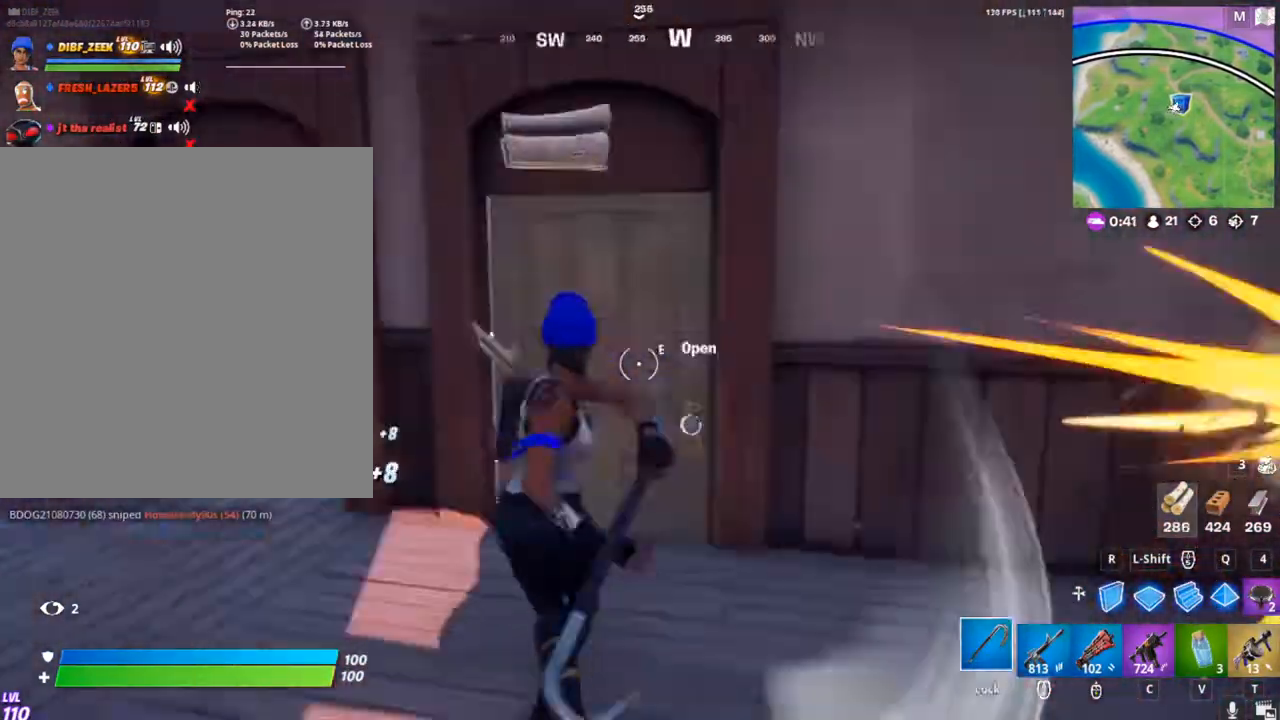
Gameplay with keyboard and mouse; each line is a JSON object with the keys and mouse buttons held at the frame after it. "events" lists presses ("down") and releases ("up") of "1", "2", "3", "4", "5", "a", "alt", "c", "caps_lock", "ctrl", "d", "e", "f", "g", "q", "r", "s", "shift", "space", "t", "tab", "v", "w", "x", "z", "mouse_left", "mouse_wheel" and "mouse_right" between this image and that frame as [ms after this image, input, new state], when the widget could be followed in between. "mouse_left", "mouse_wheel", "mouse_right" = the "left", "wheel", "right" buttons of the "mouse" list. No other keys are recorded. "wheel" means that the mouse wheel is clicked or scrolled. "mouse_move" is the direction in which the mouse moves at that frame (one of eight, or "still"), when it could be read.
{"keys": ["a"], "mouse": [], "mouse_move": "left", "events": [[67, "w", "down"], [167, "a", "up"], [500, "a", "down"], [500, "w", "up"]]}
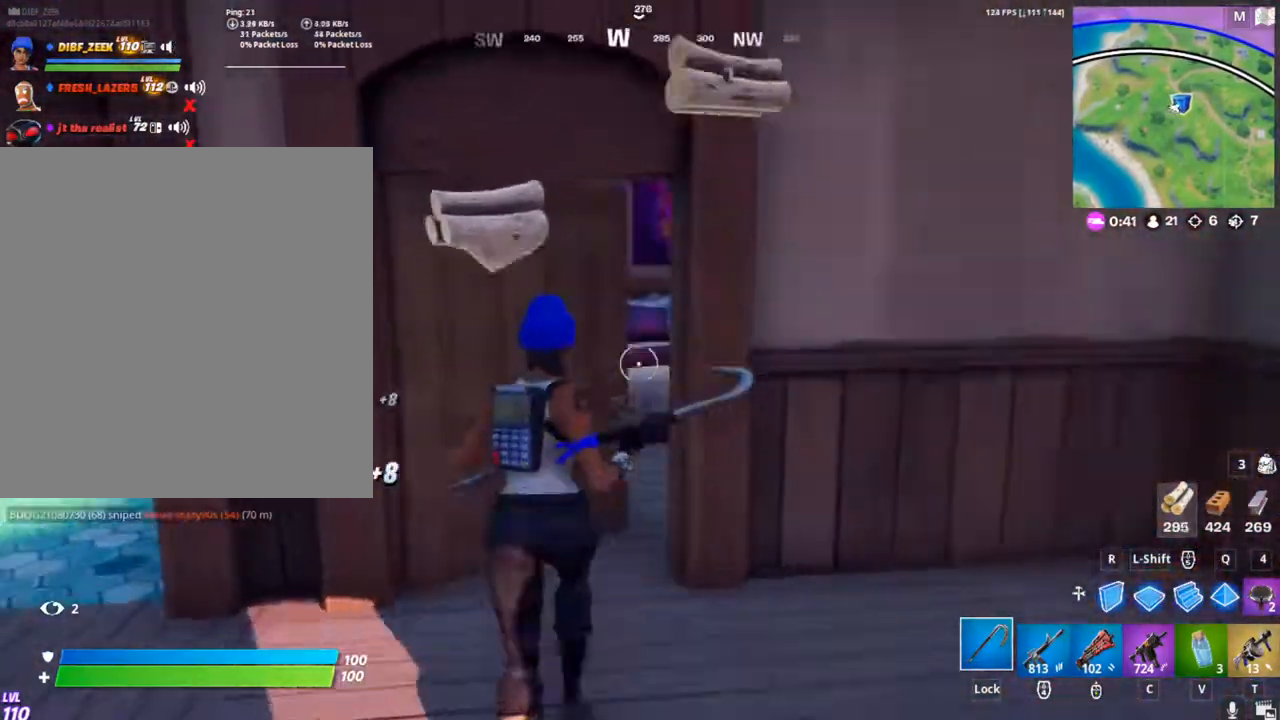
{"keys": ["a", "e"], "mouse": [], "mouse_move": "right", "events": [[467, "e", "down"]]}
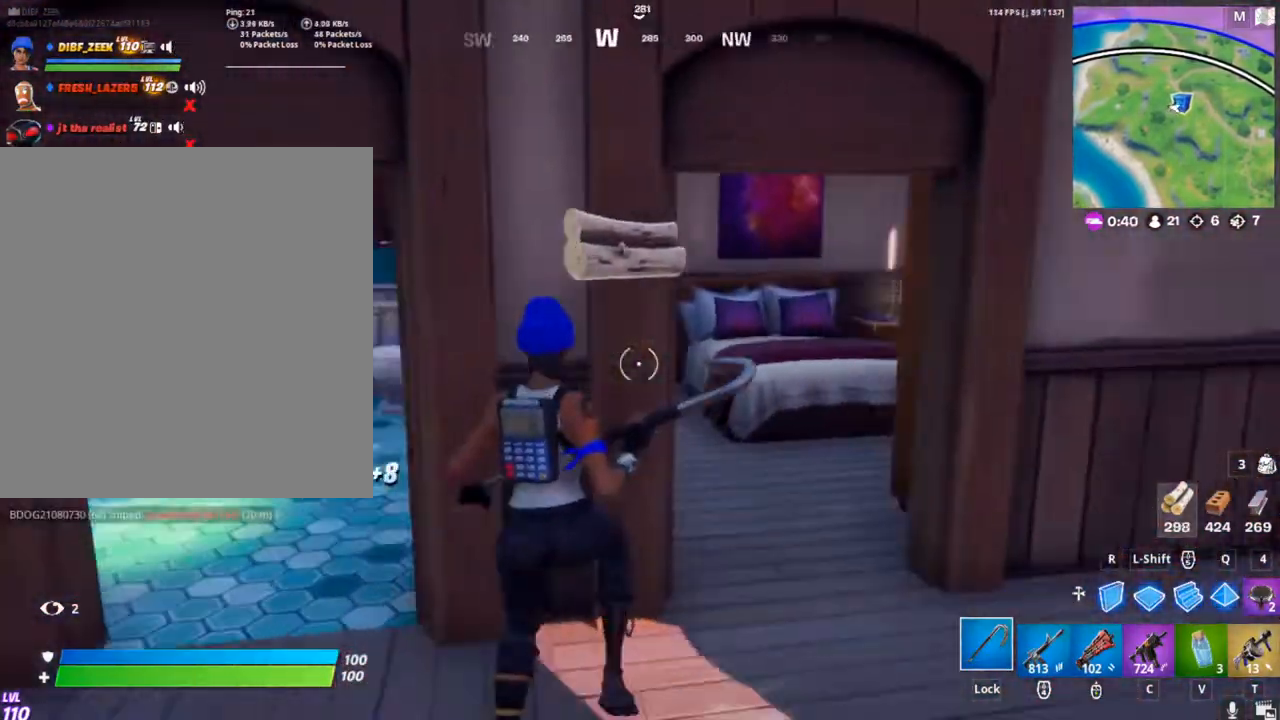
{"keys": ["d", "w"], "mouse": [], "mouse_move": "still", "events": [[67, "a", "up"], [67, "e", "up"], [333, "d", "down"], [333, "w", "down"]]}
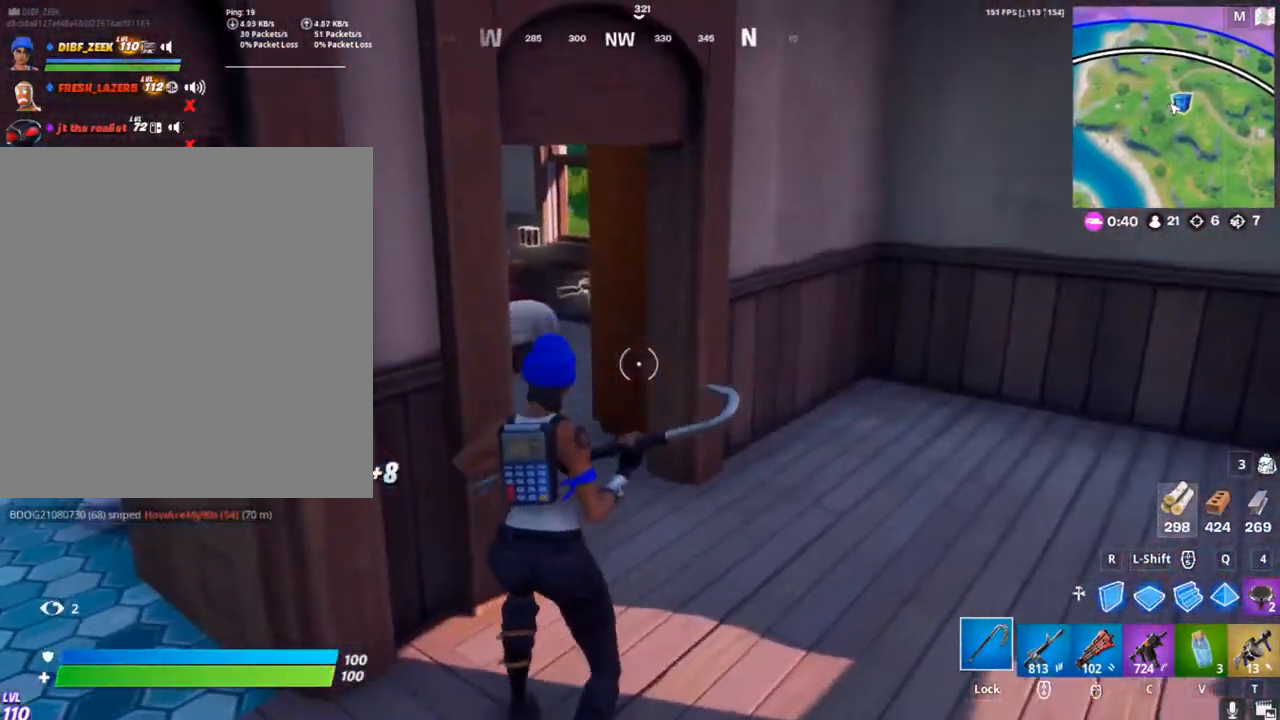
{"keys": ["a", "w"], "mouse": [], "mouse_move": "left", "events": [[167, "d", "up"], [467, "a", "down"]]}
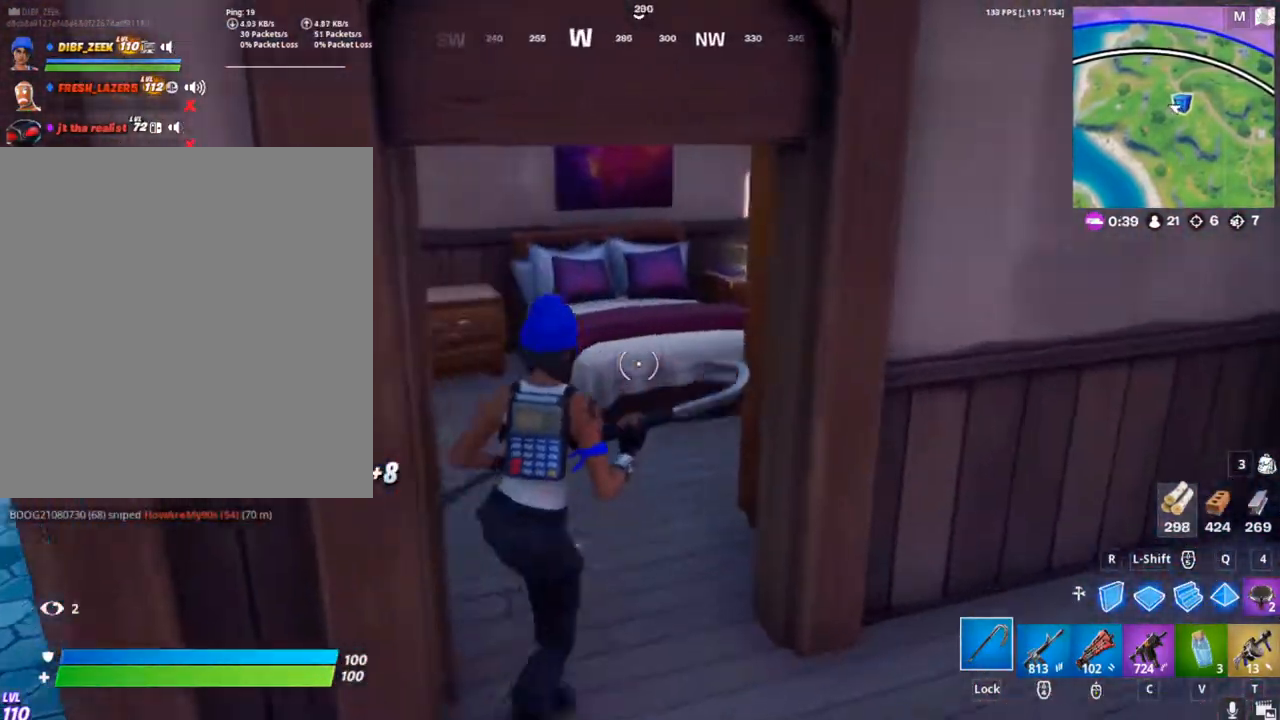
{"keys": [], "mouse": ["left"], "mouse_move": "still", "events": [[100, "mouse_left", "down"], [133, "a", "up"], [333, "a", "down"], [467, "w", "up"], [500, "a", "up"]]}
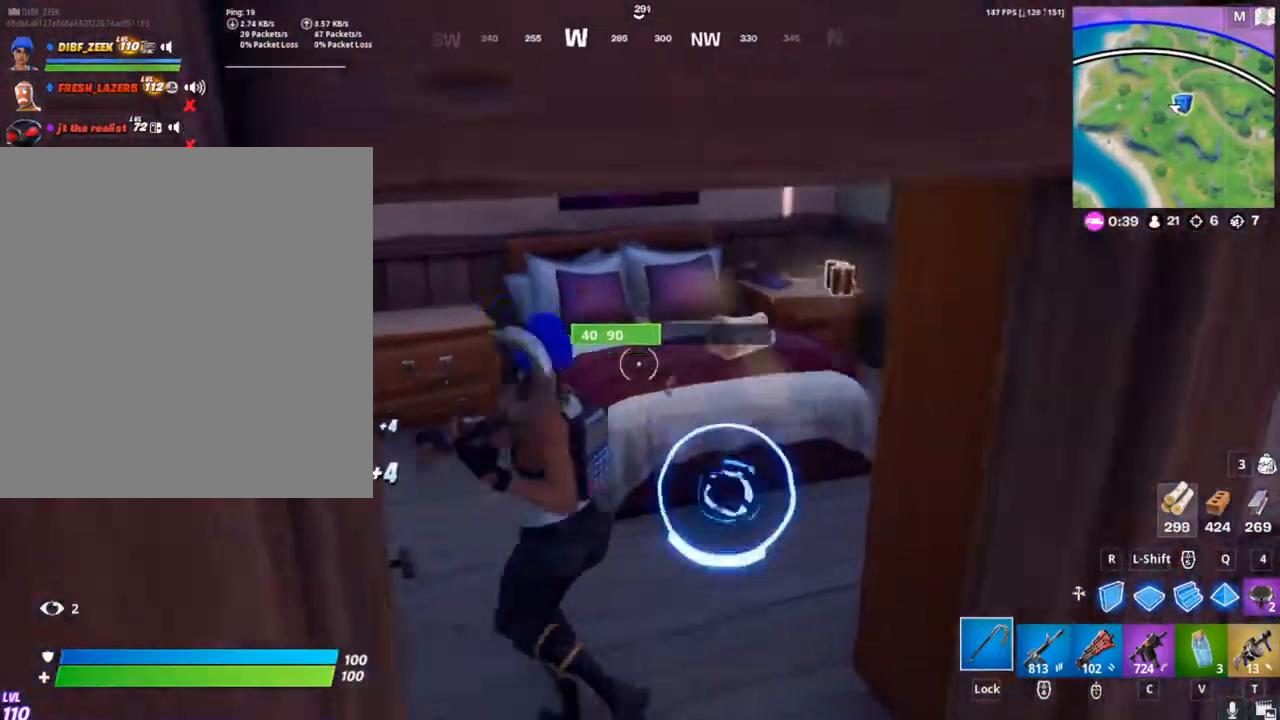
{"keys": ["a", "w"], "mouse": [], "mouse_move": "still", "events": [[267, "a", "down"], [300, "w", "down"], [500, "mouse_left", "up"]]}
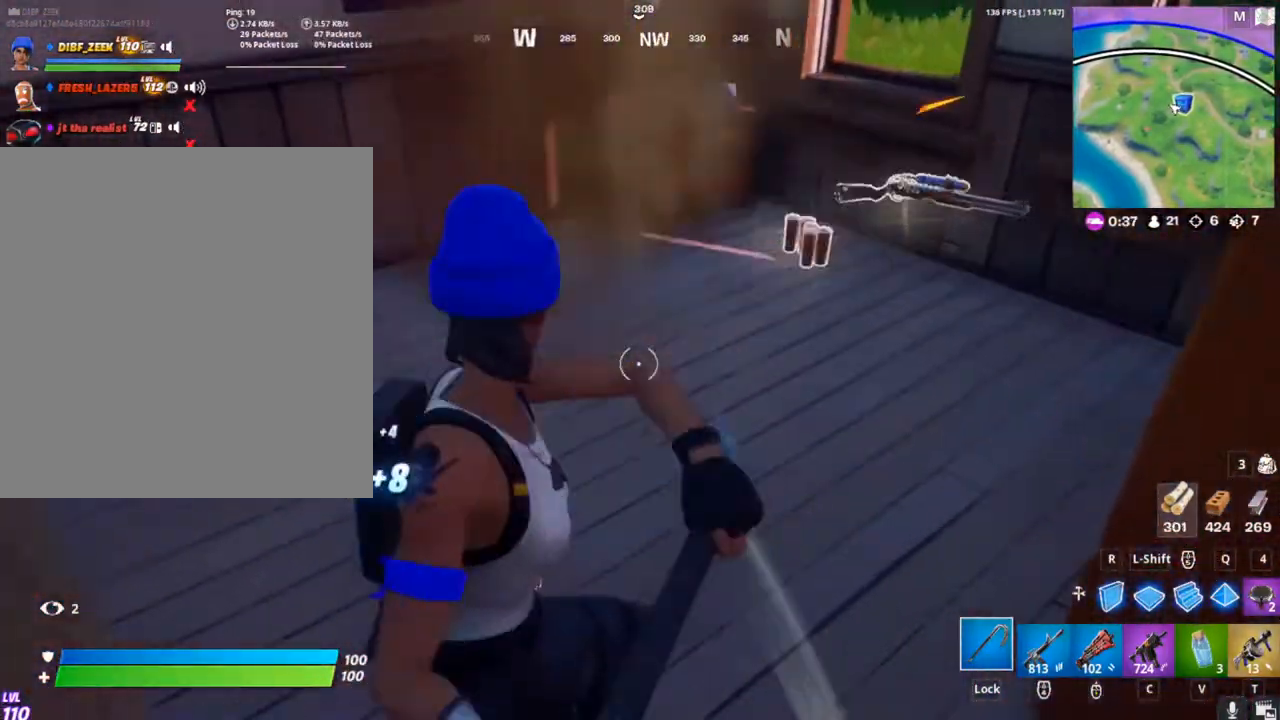
{"keys": ["a", "w"], "mouse": ["left"], "mouse_move": "right", "events": [[400, "mouse_left", "down"]]}
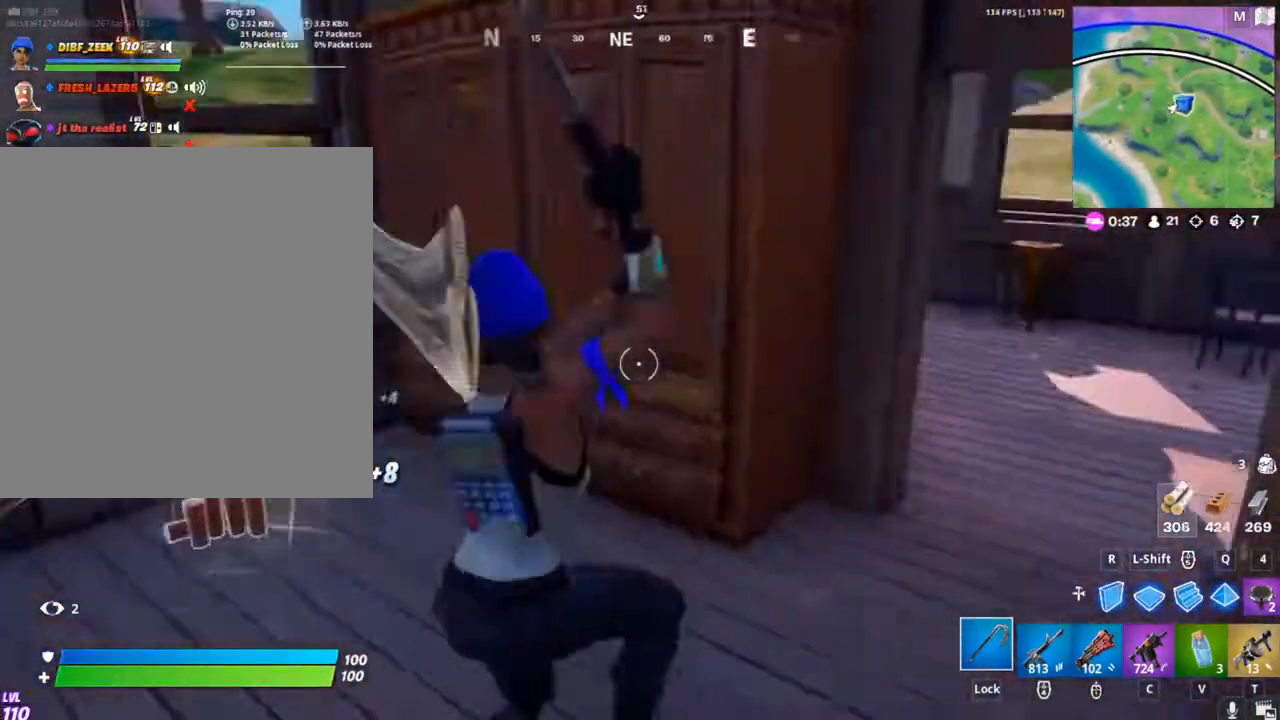
{"keys": ["d", "w"], "mouse": ["left"], "mouse_move": "left", "events": [[367, "a", "up"], [433, "d", "down"]]}
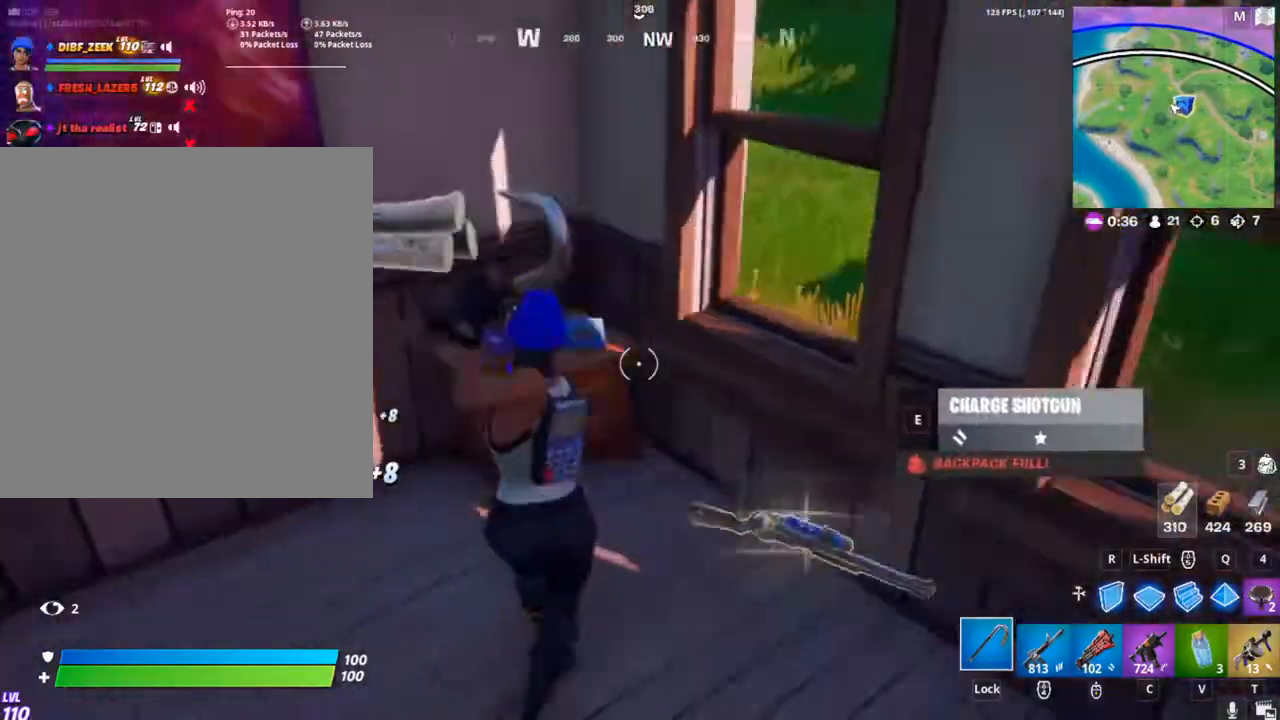
{"keys": ["a"], "mouse": ["left"], "mouse_move": "still", "events": [[33, "w", "up"], [67, "a", "down"], [67, "d", "up"]]}
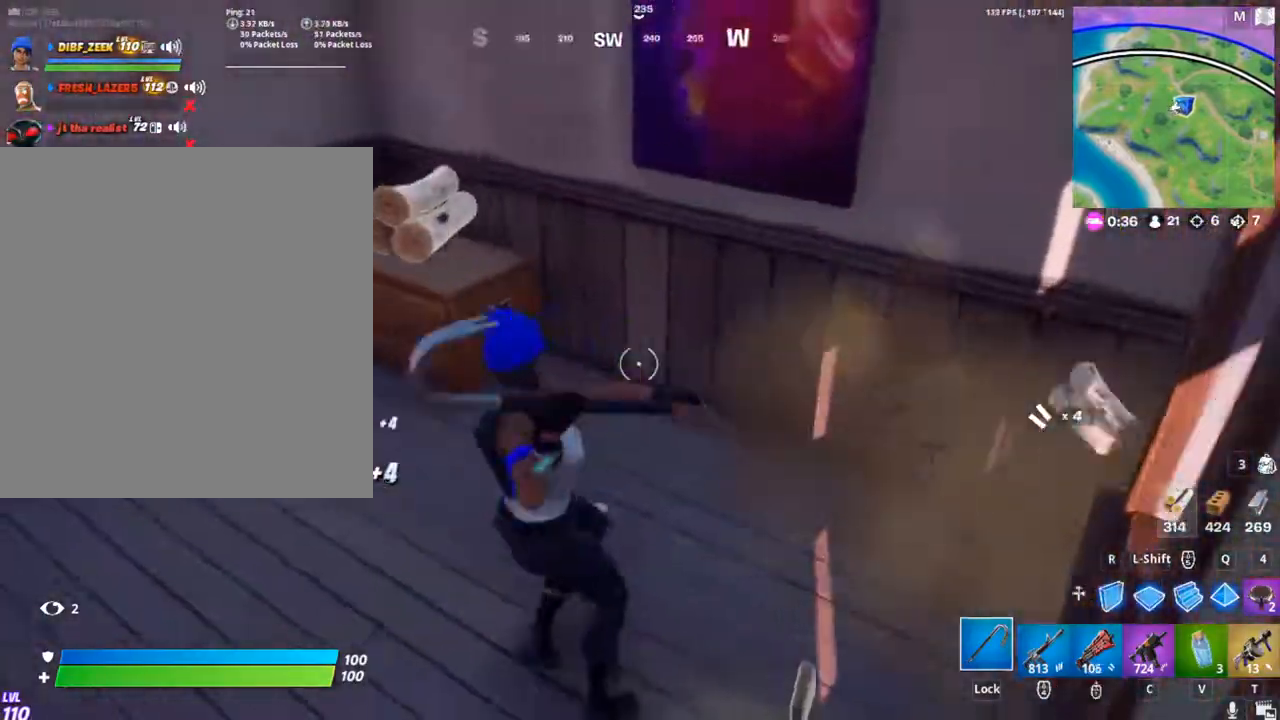
{"keys": ["a", "w"], "mouse": [], "mouse_move": "still", "events": [[67, "w", "down"], [267, "mouse_left", "up"]]}
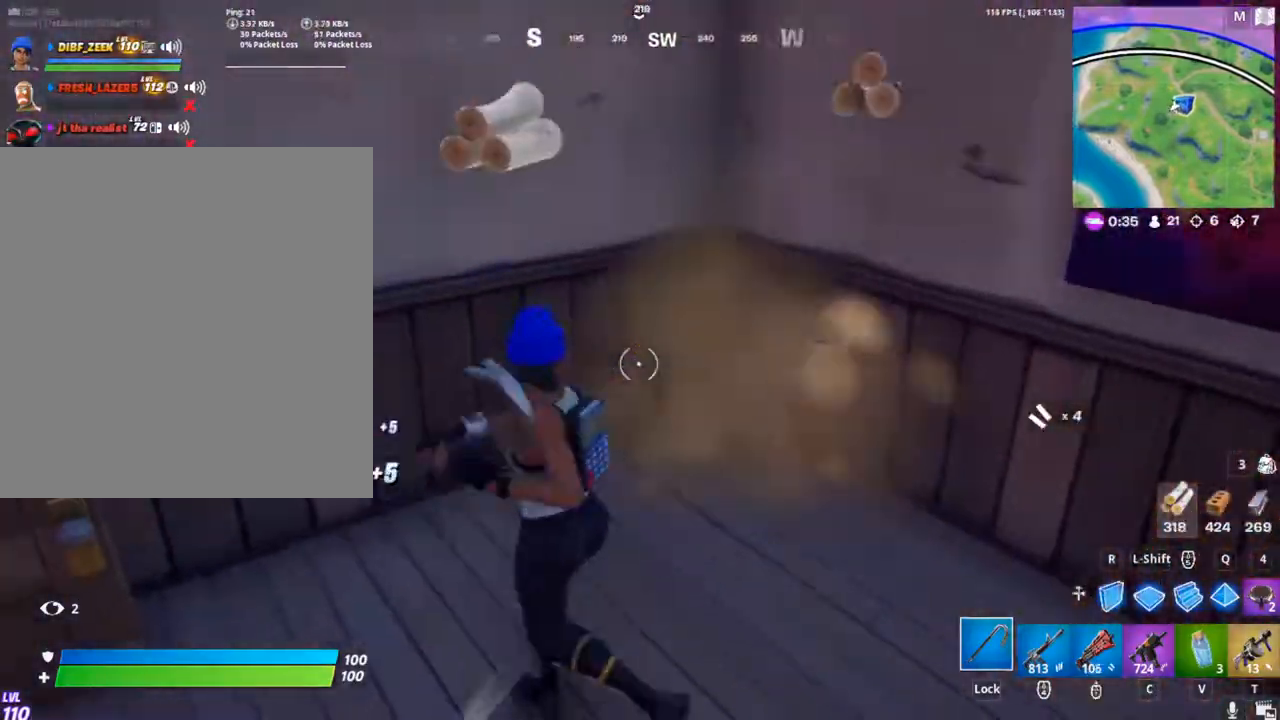
{"keys": ["a", "w"], "mouse": ["wheel"], "mouse_move": "right", "events": [[133, "w", "up"], [200, "c", "down"], [200, "mouse_wheel", "down"], [200, "w", "down"], [300, "c", "up"], [300, "mouse_wheel", "up"], [333, "c", "down"], [467, "c", "up"], [467, "mouse_wheel", "down"]]}
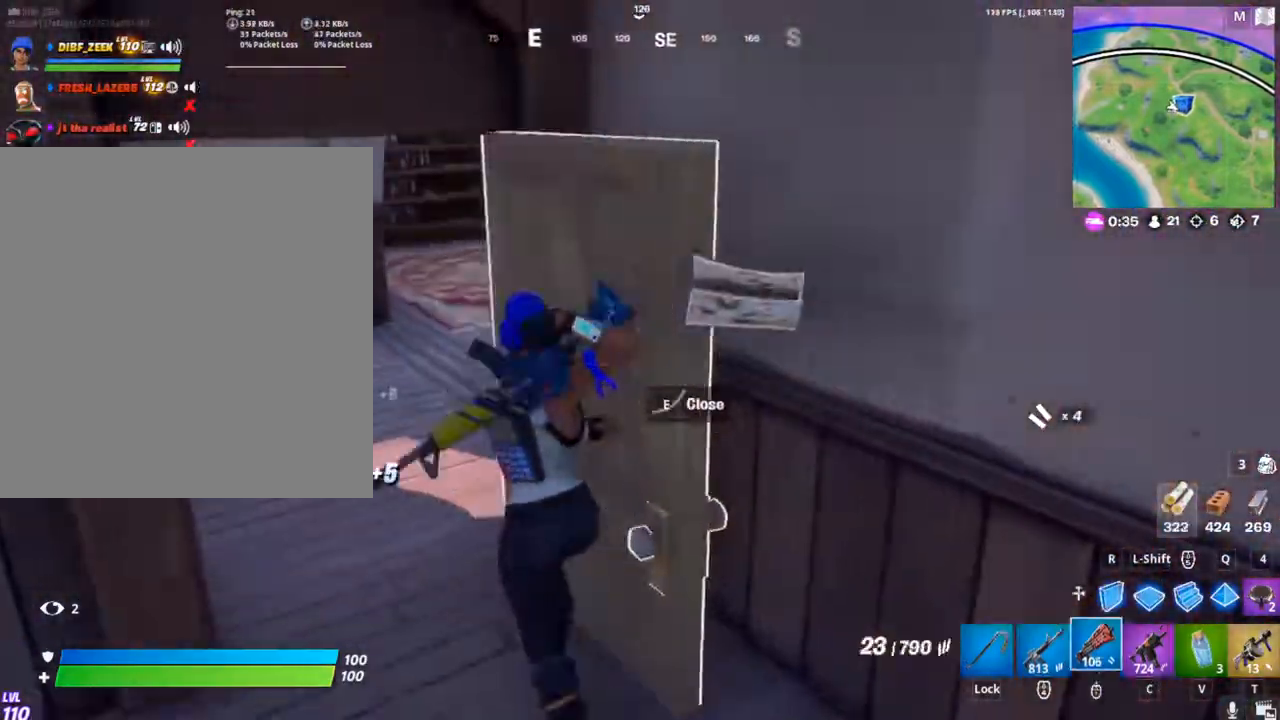
{"keys": ["a", "w"], "mouse": [], "mouse_move": "right", "events": [[67, "c", "down"], [67, "mouse_wheel", "up"], [200, "c", "up"], [333, "t", "down"], [467, "t", "up"]]}
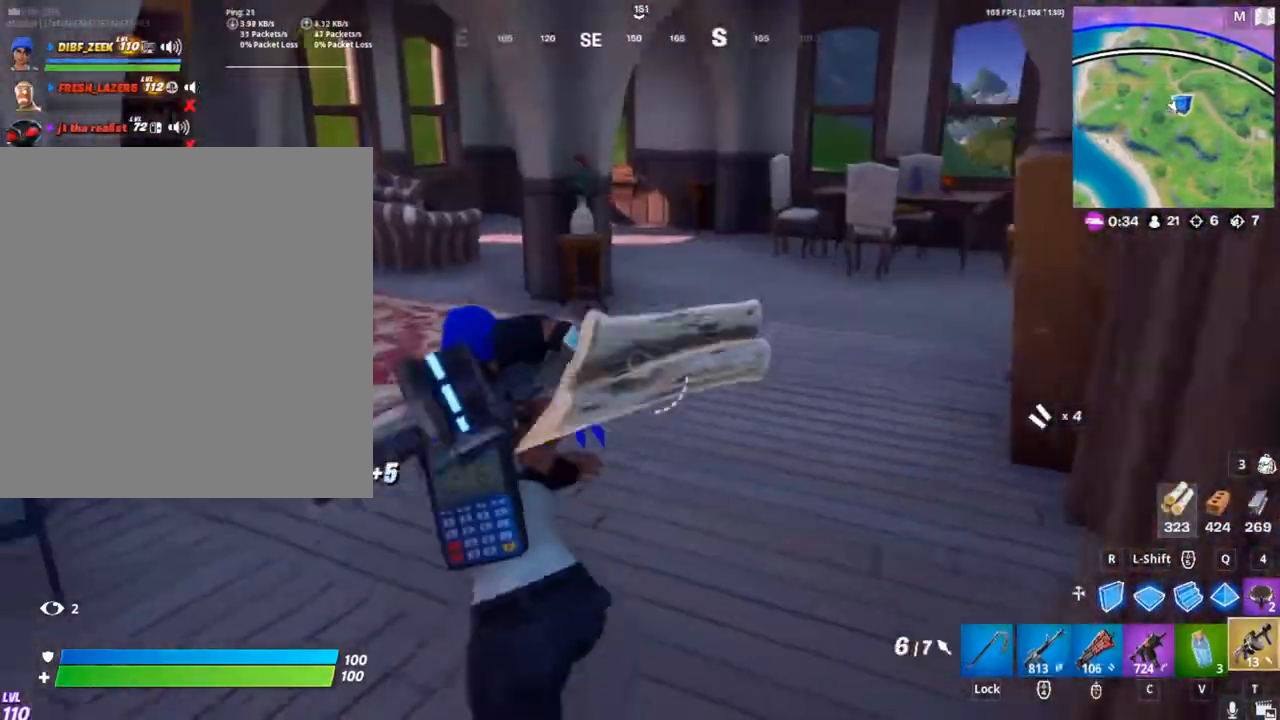
{"keys": ["a", "caps_lock", "w"], "mouse": [], "mouse_move": "still", "events": [[33, "mouse_wheel", "down"], [133, "mouse_wheel", "up"], [267, "caps_lock", "down"], [367, "caps_lock", "up"], [467, "caps_lock", "down"]]}
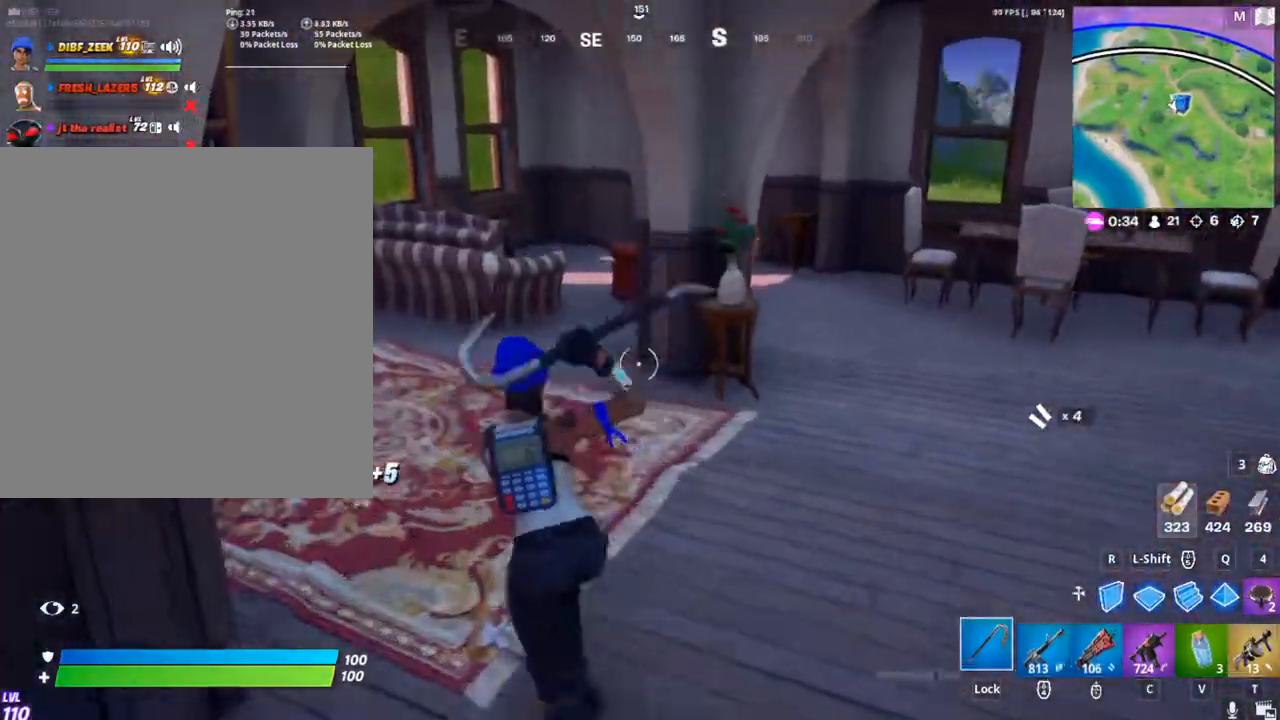
{"keys": ["w"], "mouse": ["left"], "mouse_move": "still", "events": [[100, "caps_lock", "up"], [500, "a", "up"], [500, "mouse_left", "down"]]}
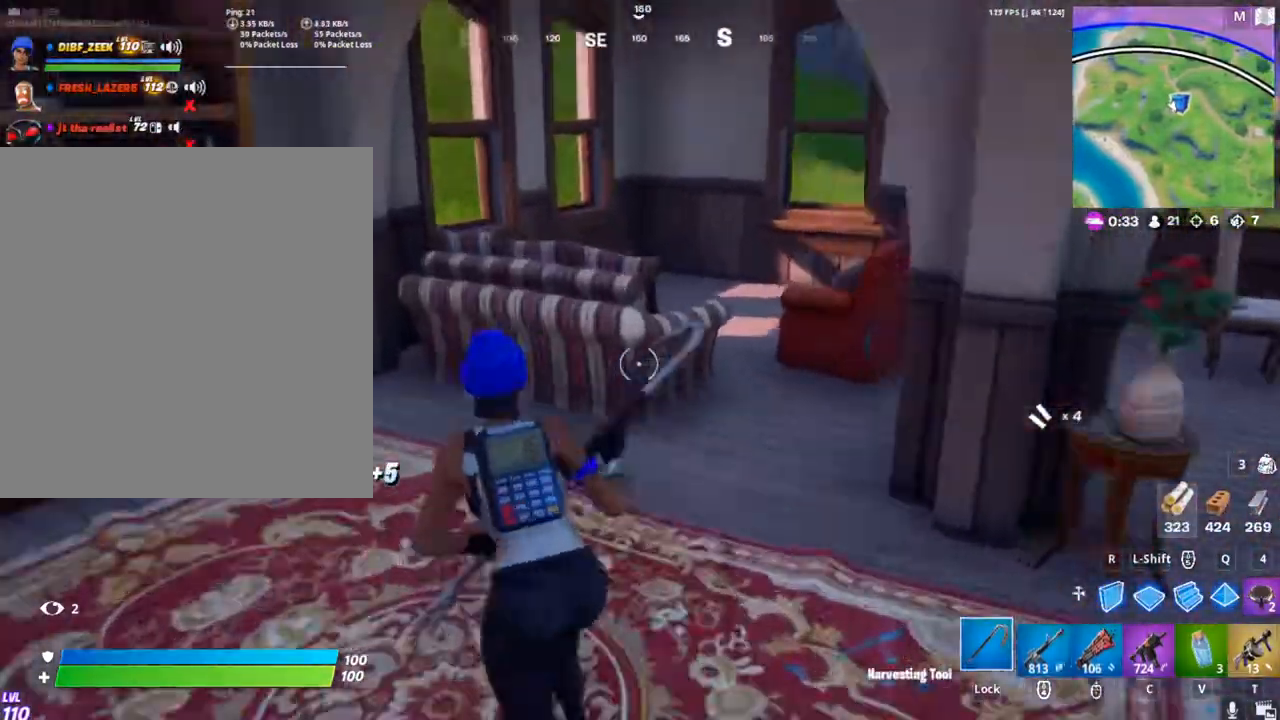
{"keys": ["d", "w"], "mouse": ["left"], "mouse_move": "still", "events": [[433, "d", "down"]]}
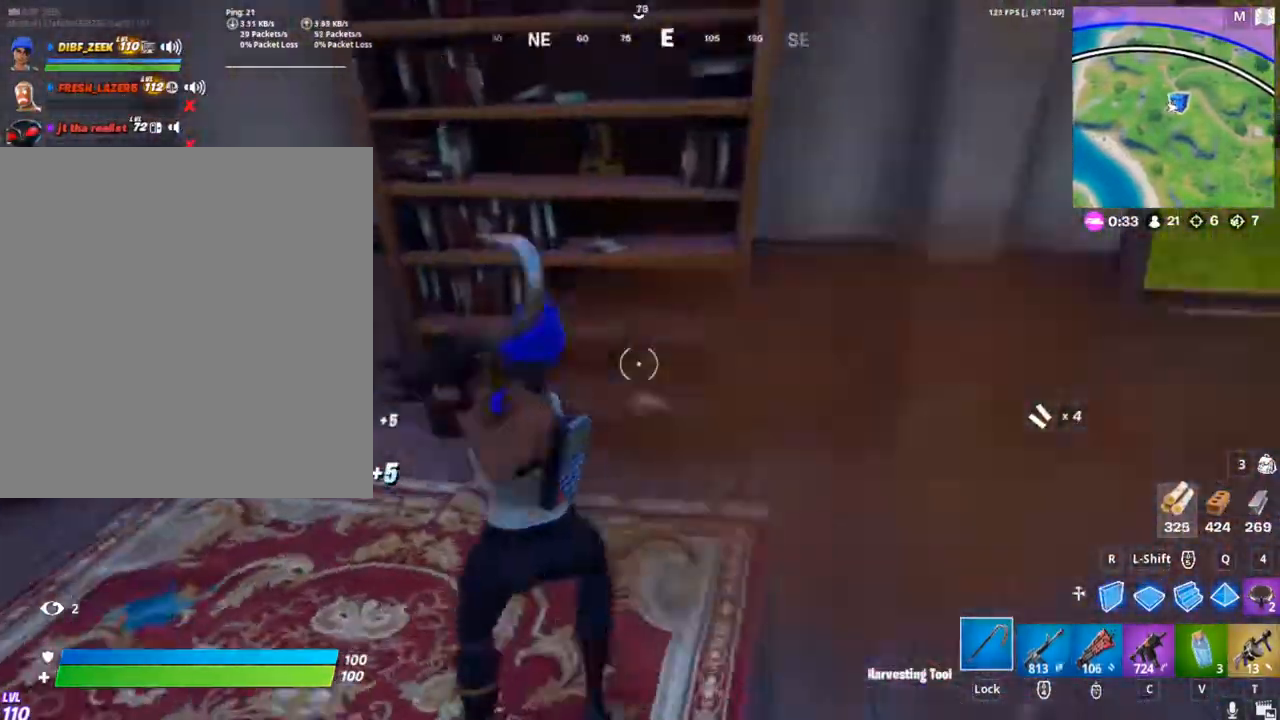
{"keys": ["d", "w"], "mouse": ["left"], "mouse_move": "right", "events": []}
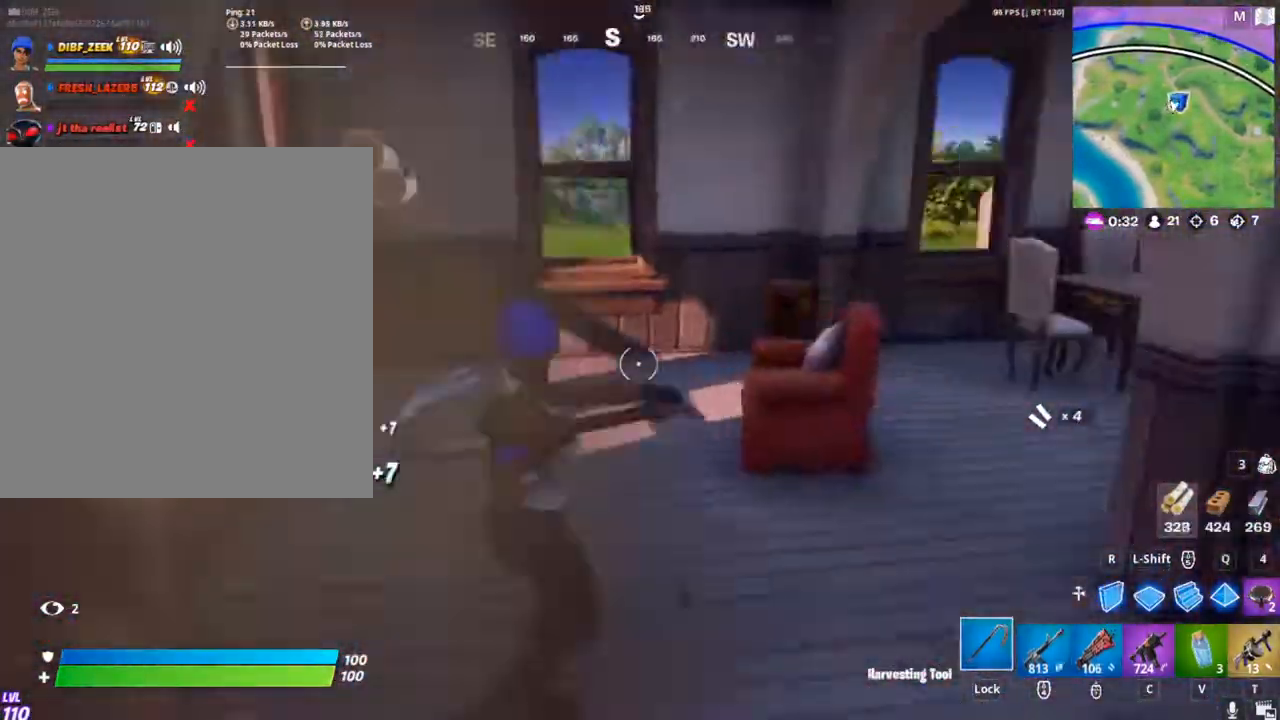
{"keys": ["a", "c", "w"], "mouse": [], "mouse_move": "up-right", "events": [[133, "d", "up"], [433, "a", "down"], [433, "mouse_left", "up"], [500, "c", "down"]]}
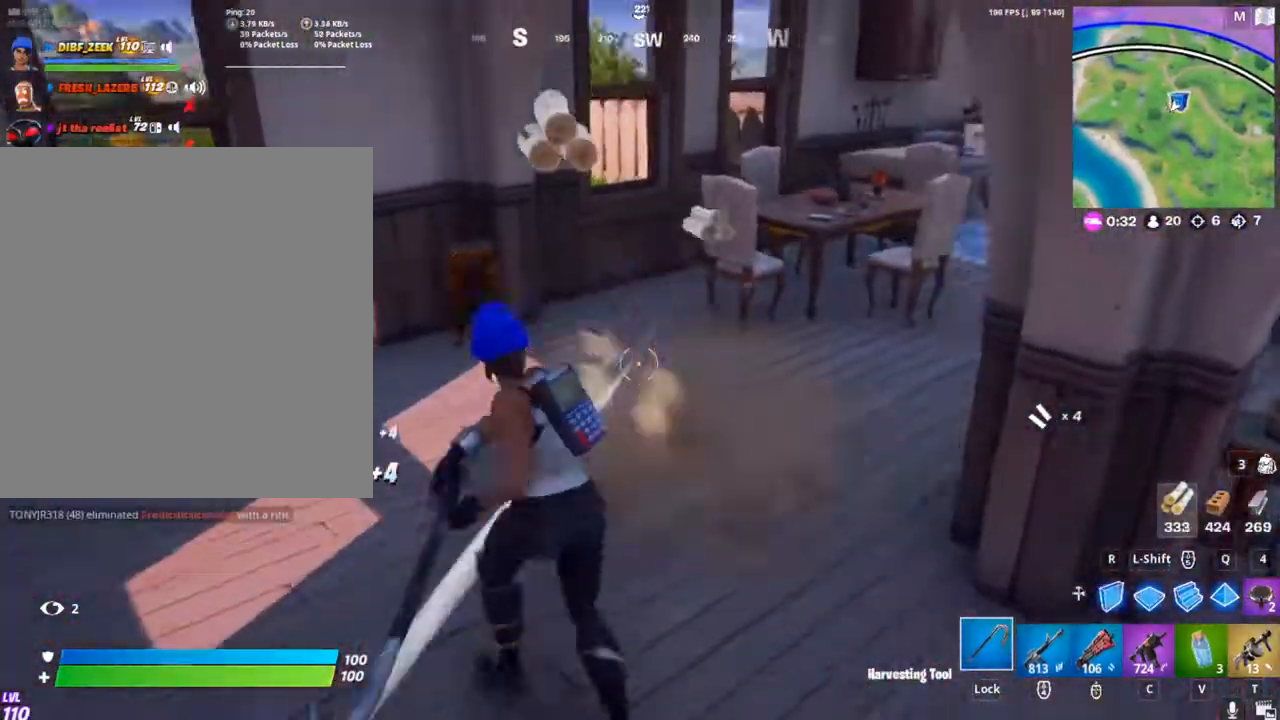
{"keys": ["a", "caps_lock", "w"], "mouse": [], "mouse_move": "right", "events": [[100, "mouse_wheel", "down"], [167, "c", "up"], [200, "c", "down"], [200, "mouse_wheel", "up"], [333, "c", "up"], [400, "caps_lock", "down"], [400, "mouse_wheel", "down"], [500, "mouse_wheel", "up"]]}
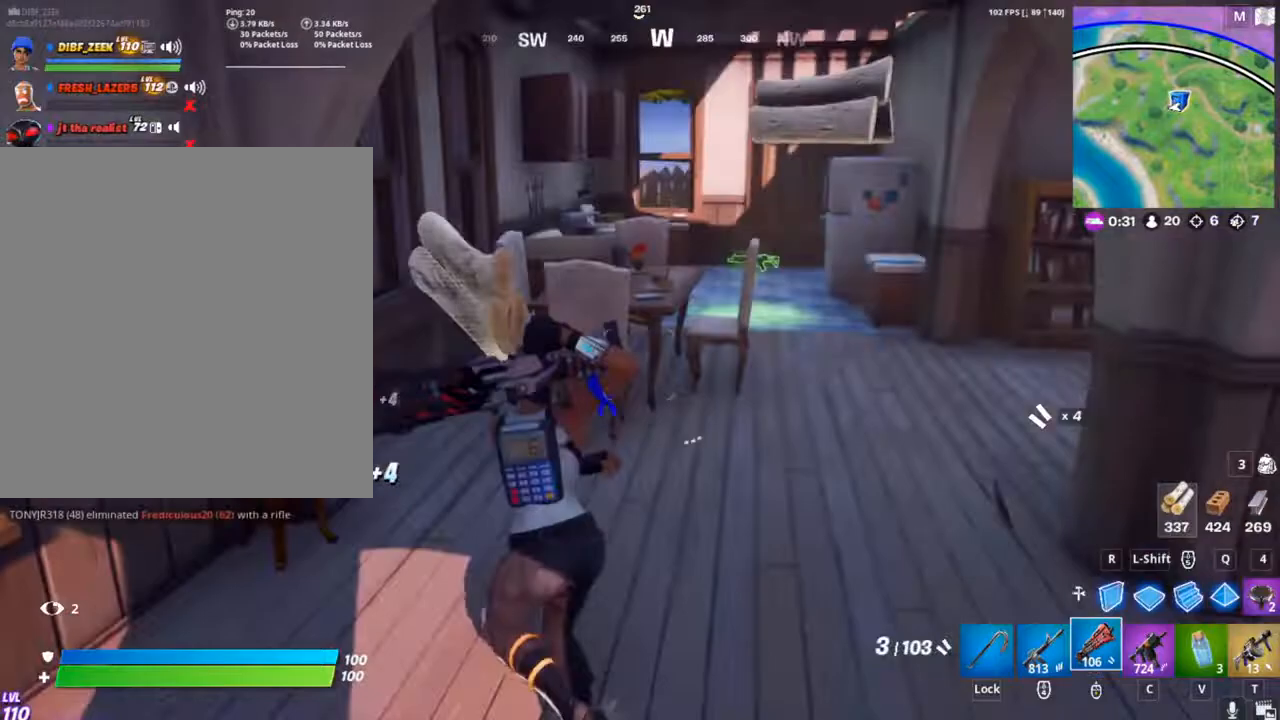
{"keys": ["d"], "mouse": ["left"], "mouse_move": "still", "events": [[67, "caps_lock", "up"], [133, "caps_lock", "down"], [267, "a", "up"], [267, "caps_lock", "up"], [300, "mouse_left", "down"], [400, "d", "down"], [400, "w", "up"]]}
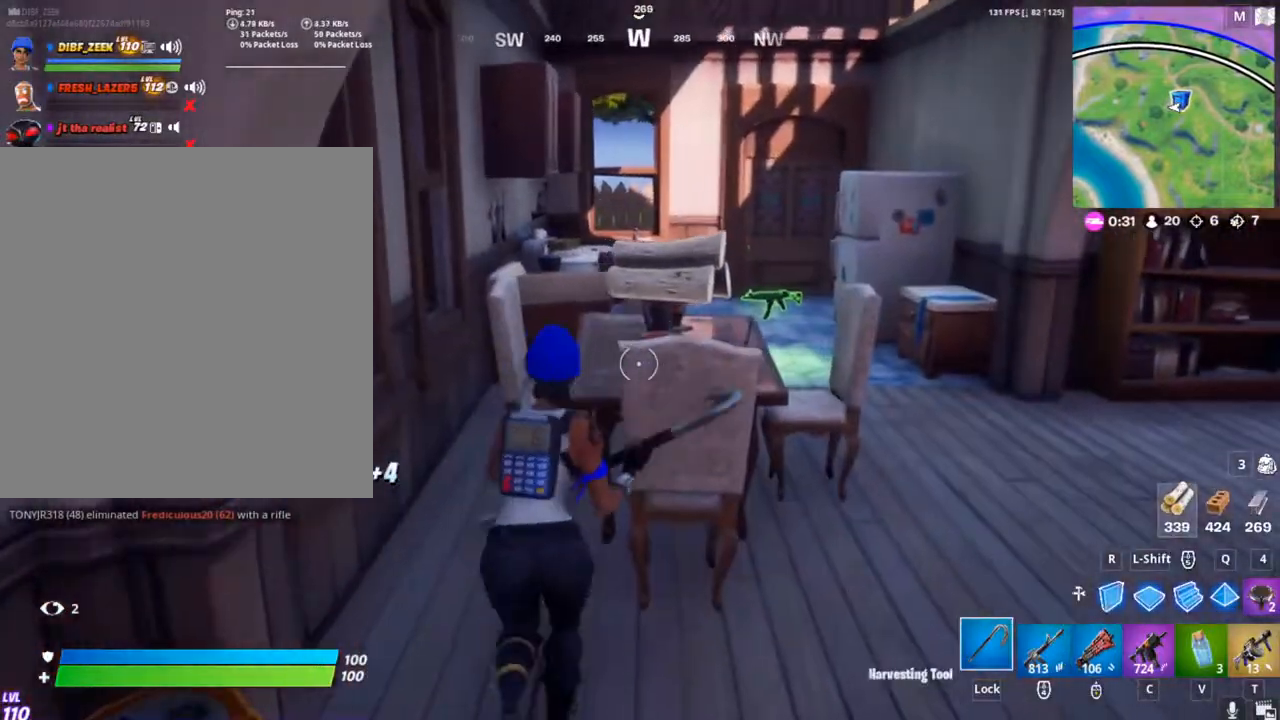
{"keys": ["d"], "mouse": ["left"], "mouse_move": "still", "events": []}
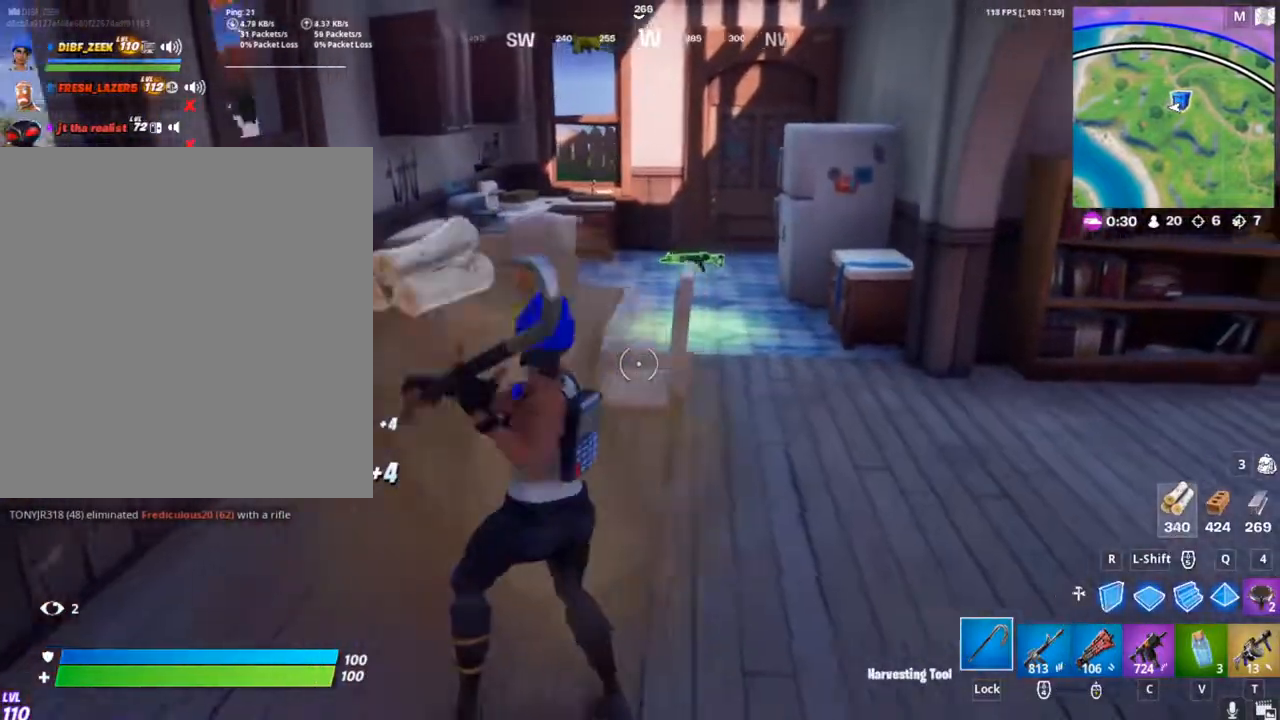
{"keys": ["d", "w"], "mouse": ["left"], "mouse_move": "still", "events": [[200, "w", "down"]]}
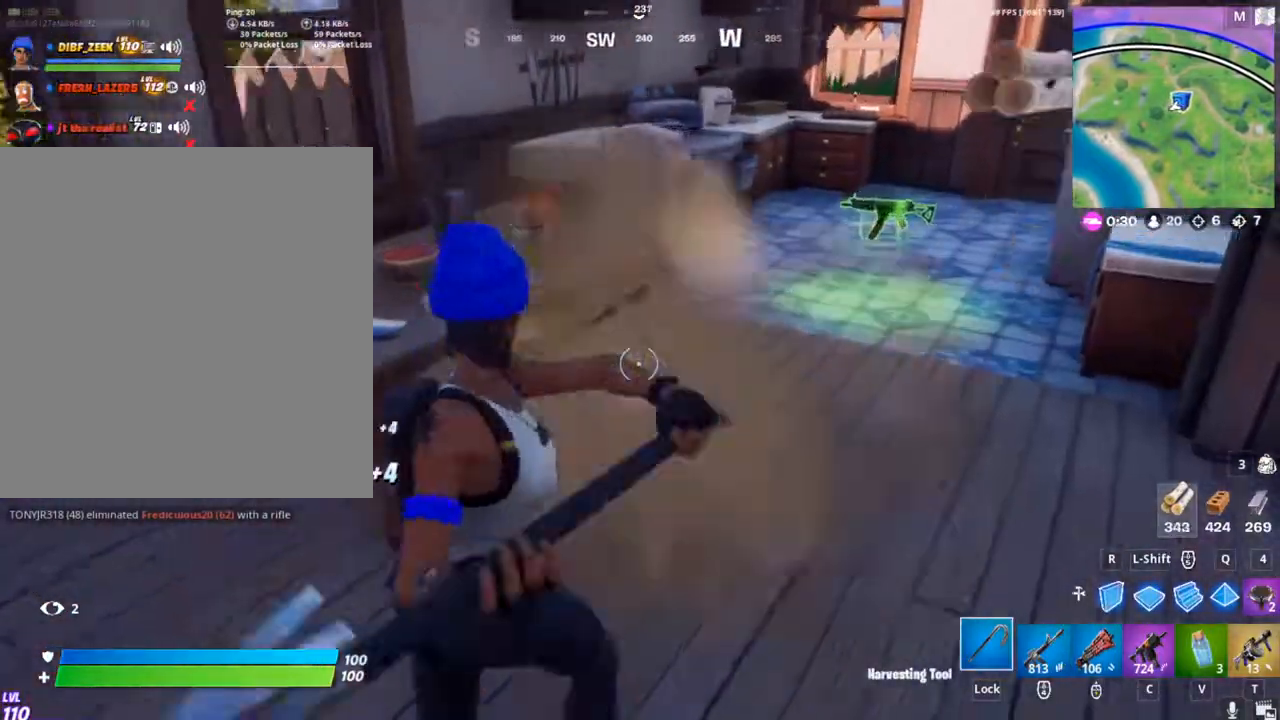
{"keys": ["d", "w"], "mouse": ["left"], "mouse_move": "left", "events": []}
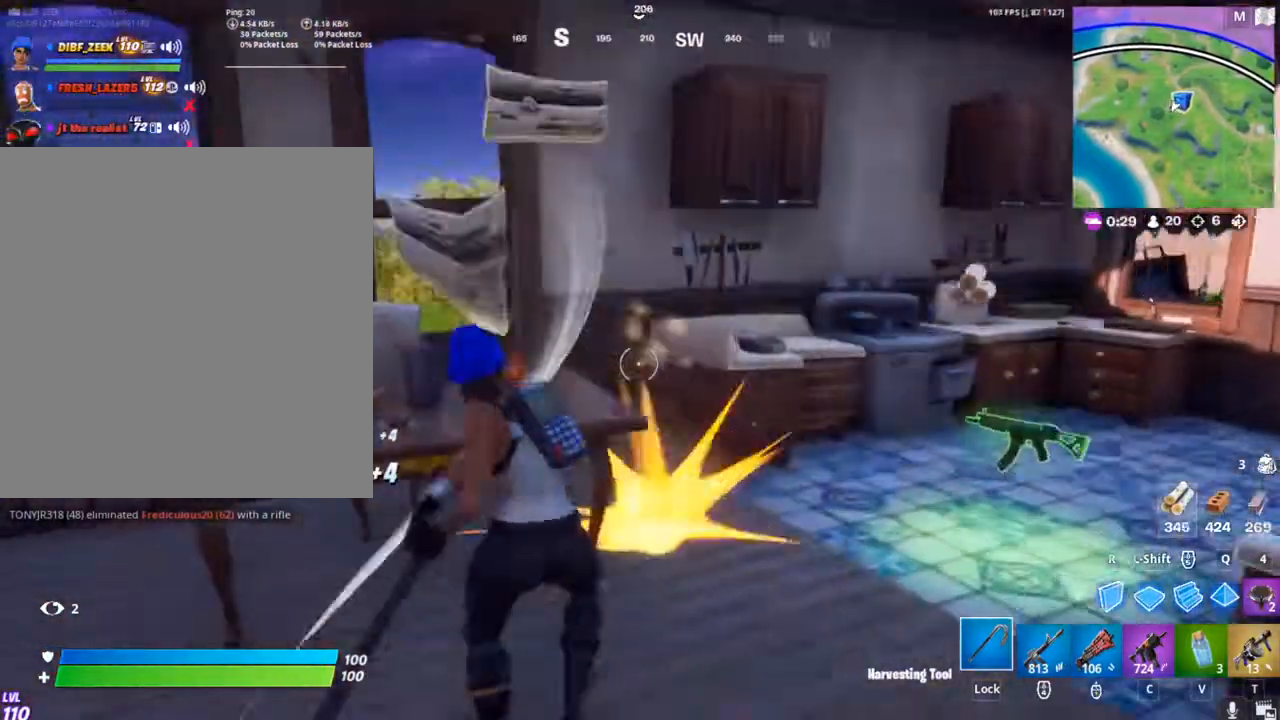
{"keys": [], "mouse": ["left"], "mouse_move": "left", "events": [[33, "d", "up"], [467, "w", "up"]]}
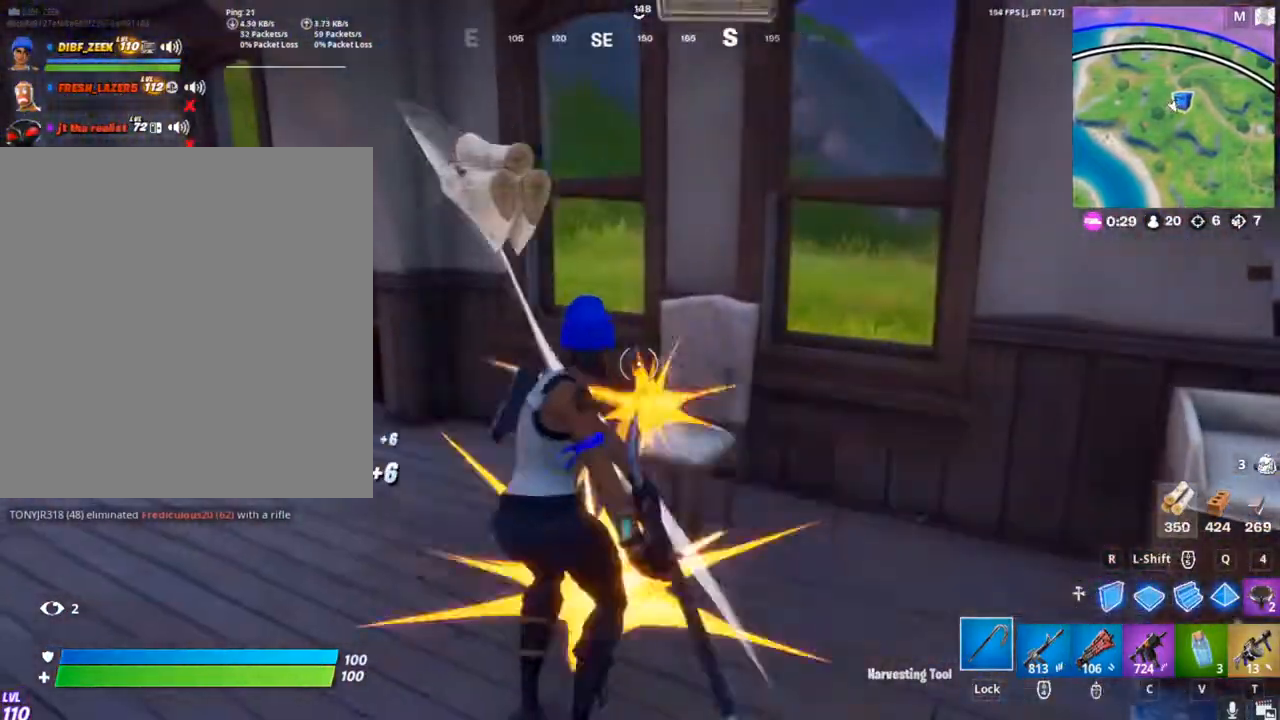
{"keys": ["a"], "mouse": ["left"], "mouse_move": "right", "events": [[67, "a", "down"]]}
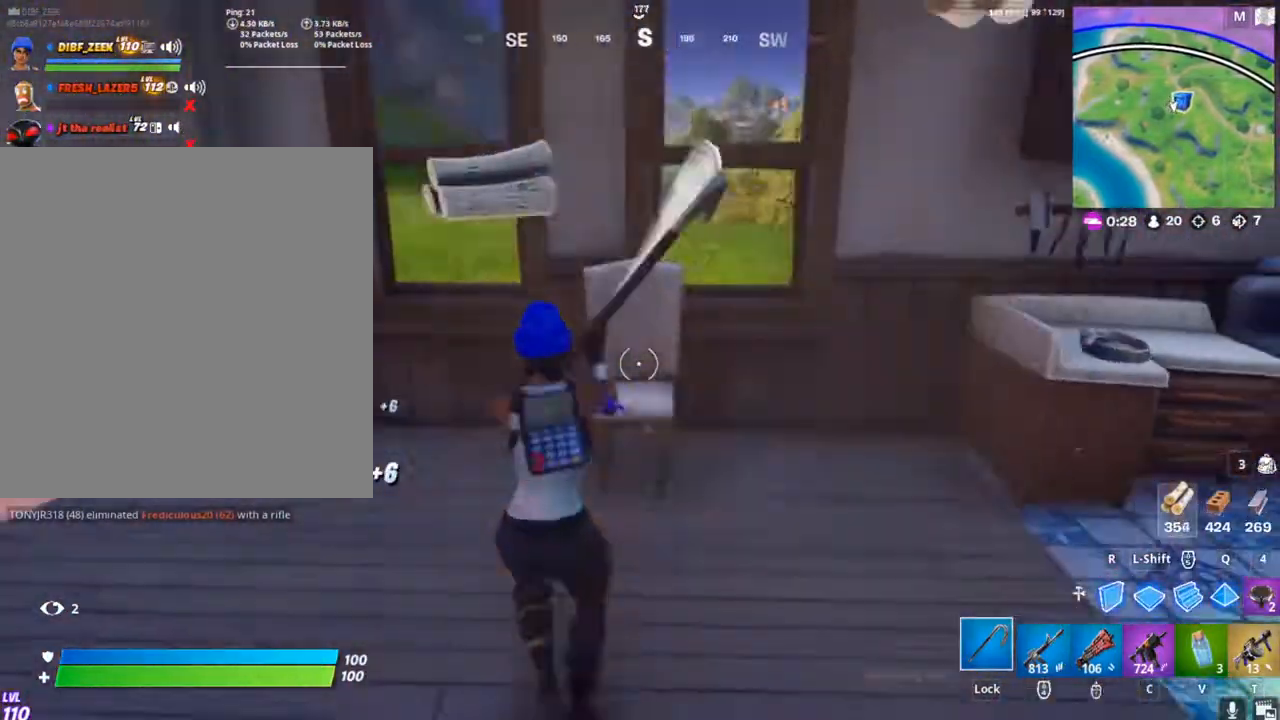
{"keys": [], "mouse": [], "mouse_move": "left", "events": [[33, "mouse_left", "up"], [33, "w", "down"], [67, "a", "up"], [133, "w", "up"]]}
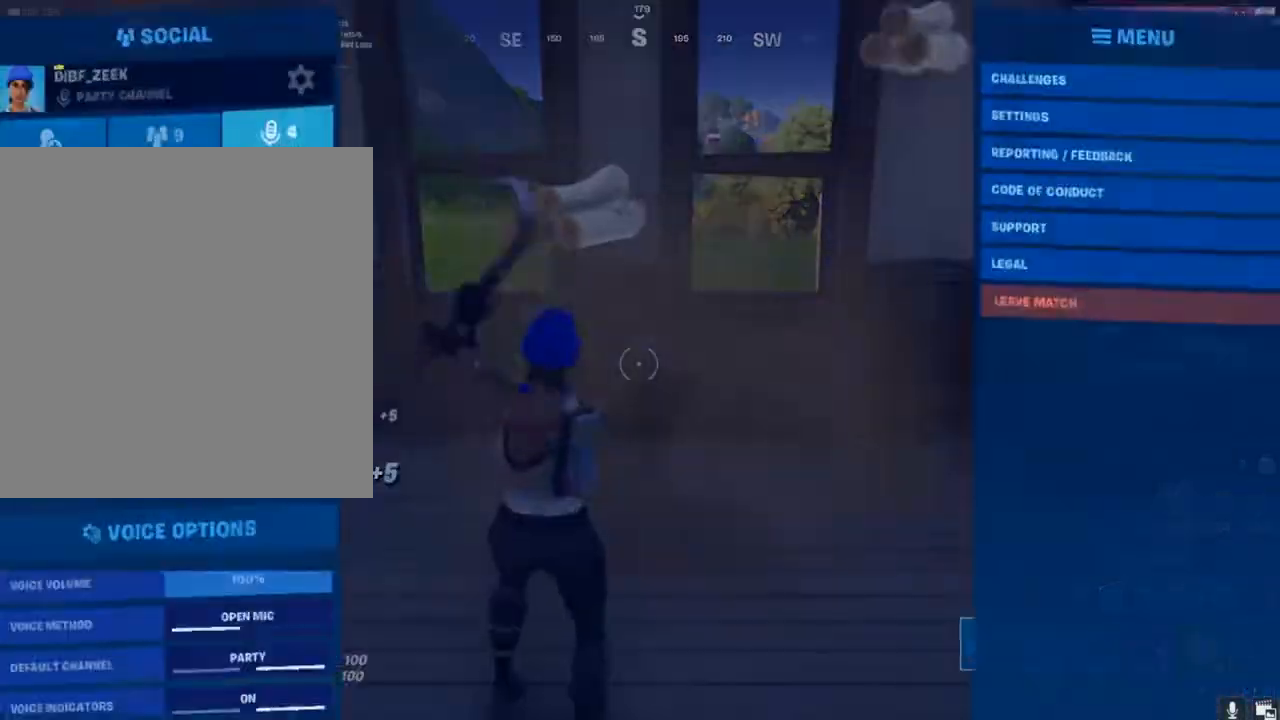
{"keys": [], "mouse": [], "mouse_move": "up-left", "events": []}
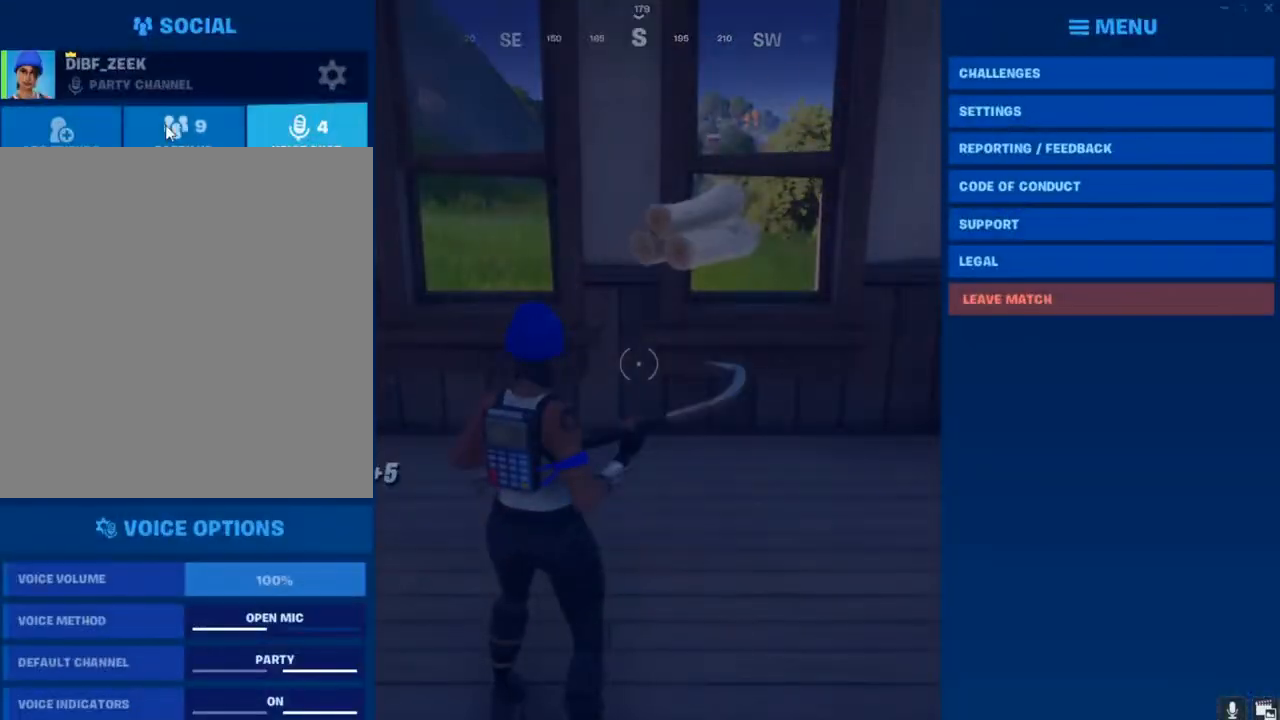
{"keys": [], "mouse": [], "mouse_move": "right", "events": []}
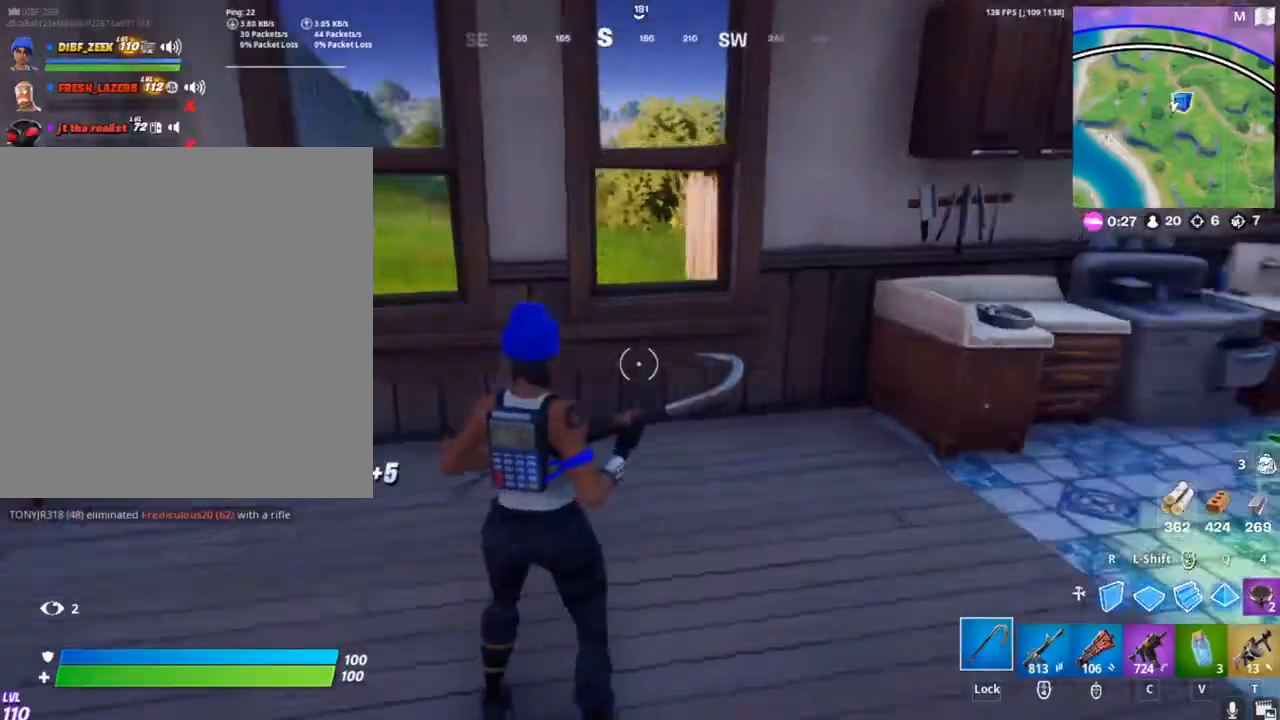
{"keys": ["w"], "mouse": [], "mouse_move": "up-right", "events": [[400, "w", "down"]]}
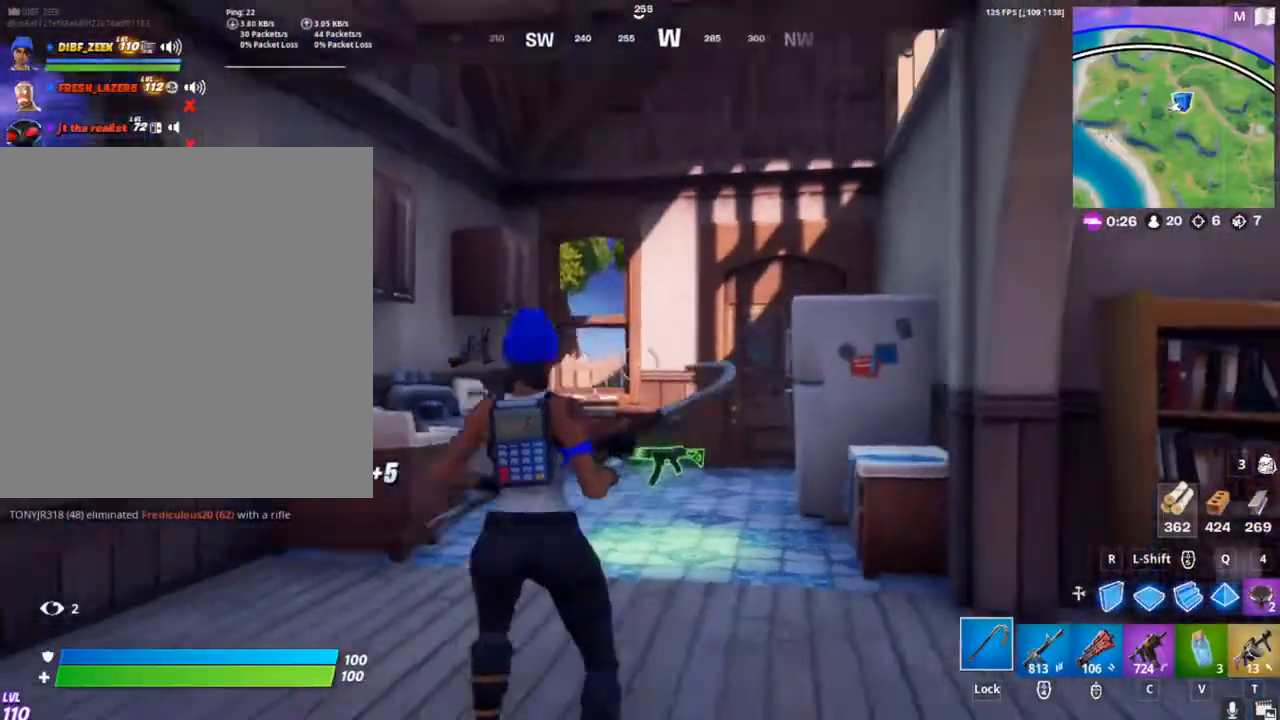
{"keys": ["w"], "mouse": [], "mouse_move": "left", "events": []}
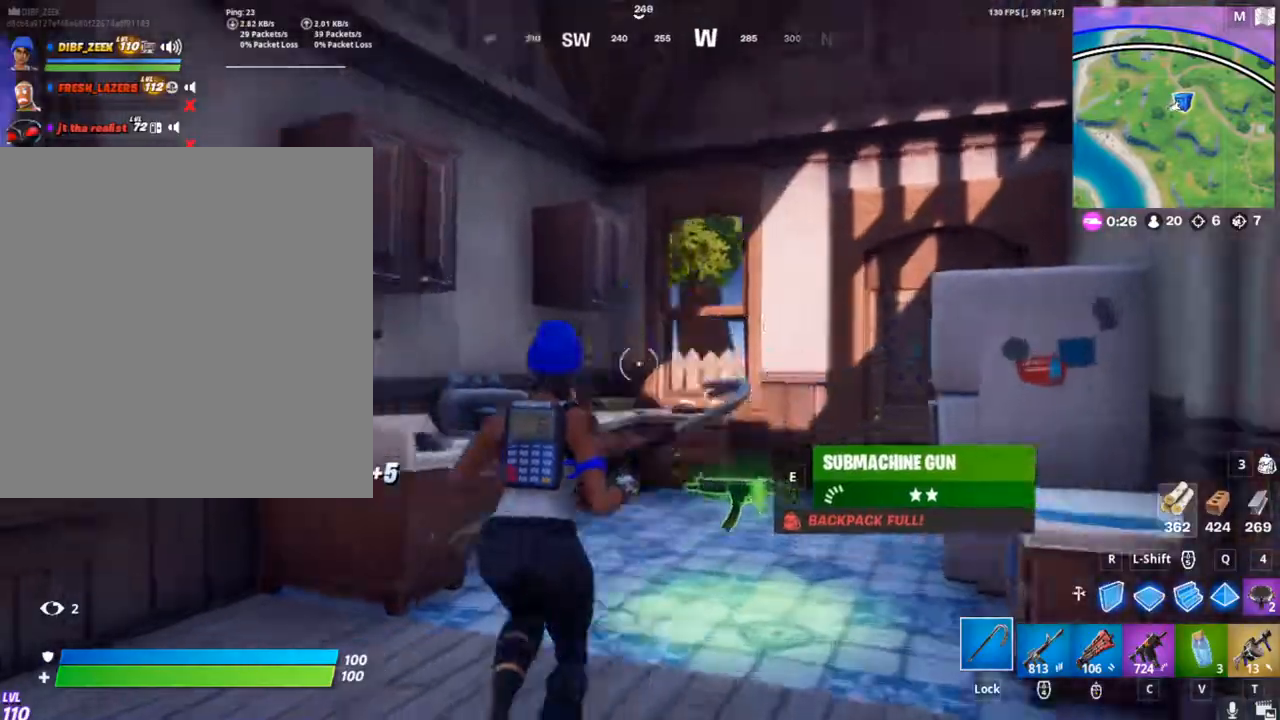
{"keys": [], "mouse": ["left"], "mouse_move": "still", "events": [[200, "mouse_left", "down"], [400, "w", "up"]]}
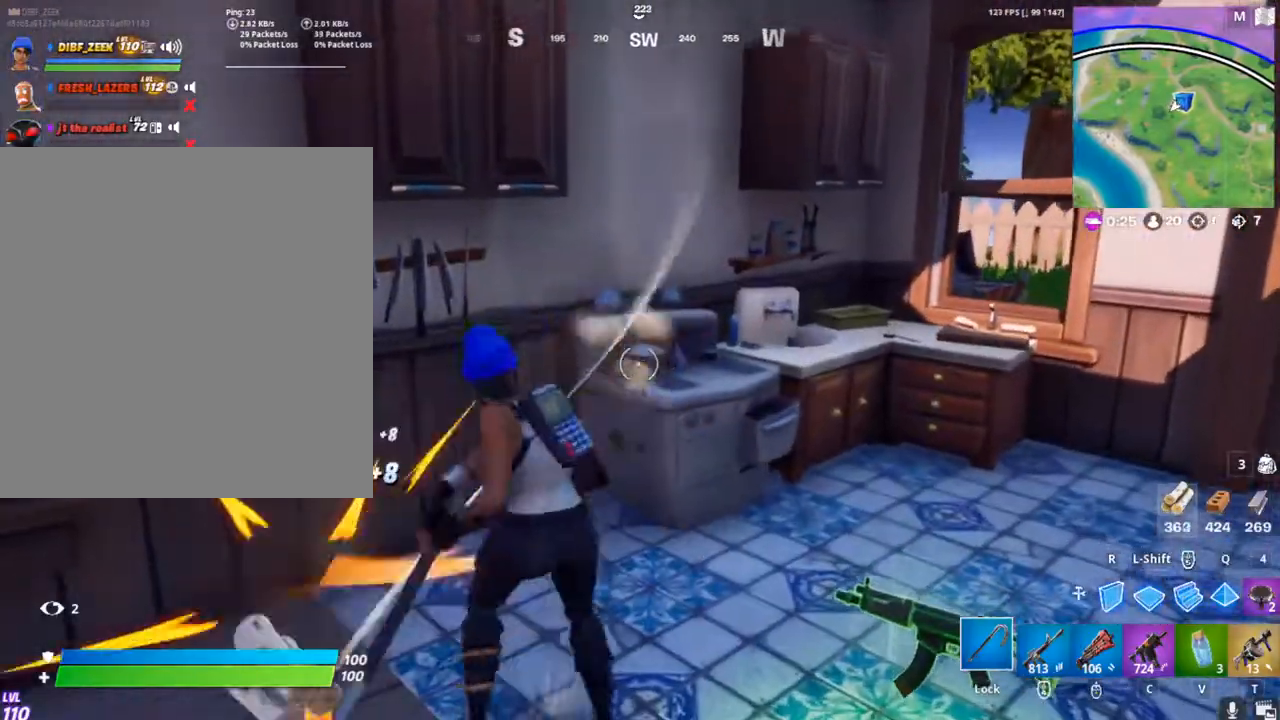
{"keys": ["a", "w"], "mouse": ["left"], "mouse_move": "still", "events": [[233, "w", "down"], [500, "a", "down"]]}